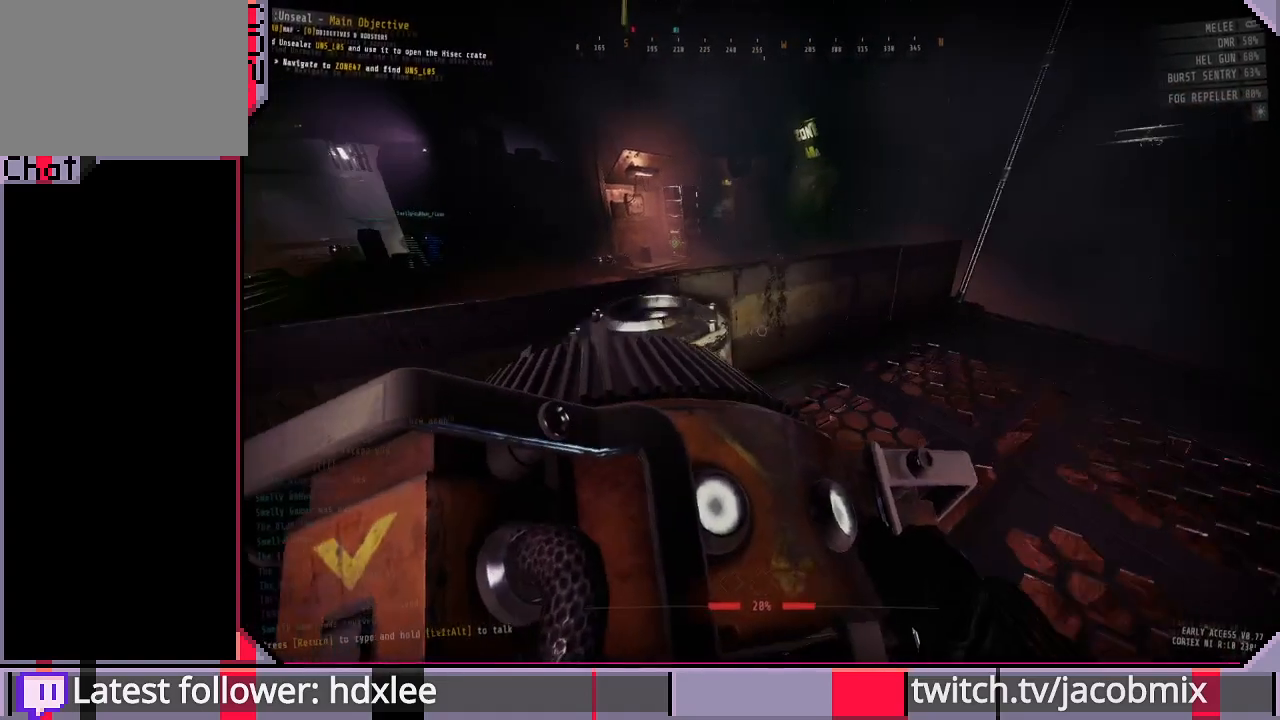
Gameplay with keyboard and mouse; each line is a JSON object with the keys and mouse buttons held at the frame after it. "events" lists presses ("down") and releases ("up") of "a", "c", "ctrl", "d", "e", "f", "q", "r", "s", "shift", "space", "t", "tab", "w", "x", "z", "mouse_left", "mouse_wheel", "mouse_right", "mouse_mb4" and "mouse_mb5" between this image and that frame as [ms after this image, input, new state], when the widget could be followed in between. "mouse_left", "mouse_wheel", "mouse_right", "mouse_mb4", "mouse_mb5" = the "left", "wheel", "right", "mb4", "mb5" buttons of the "mouse" list. No other keys are recorded. "wheel" means that the mouse wheel is clicked or scrolled. Mouse movement is not recorded.
{"keys": ["a", "shift"], "mouse": [], "events": [[133, "s", "up"]]}
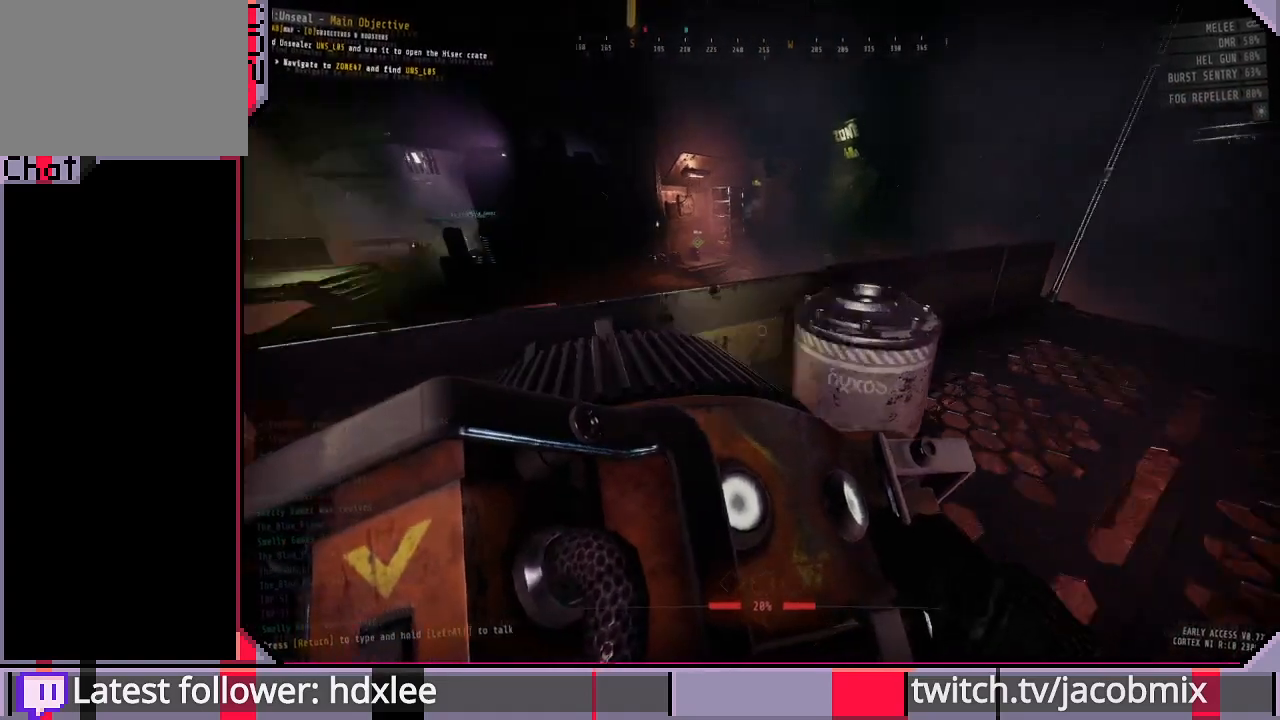
{"keys": ["a", "shift", "w"], "mouse": [], "events": [[67, "w", "down"]]}
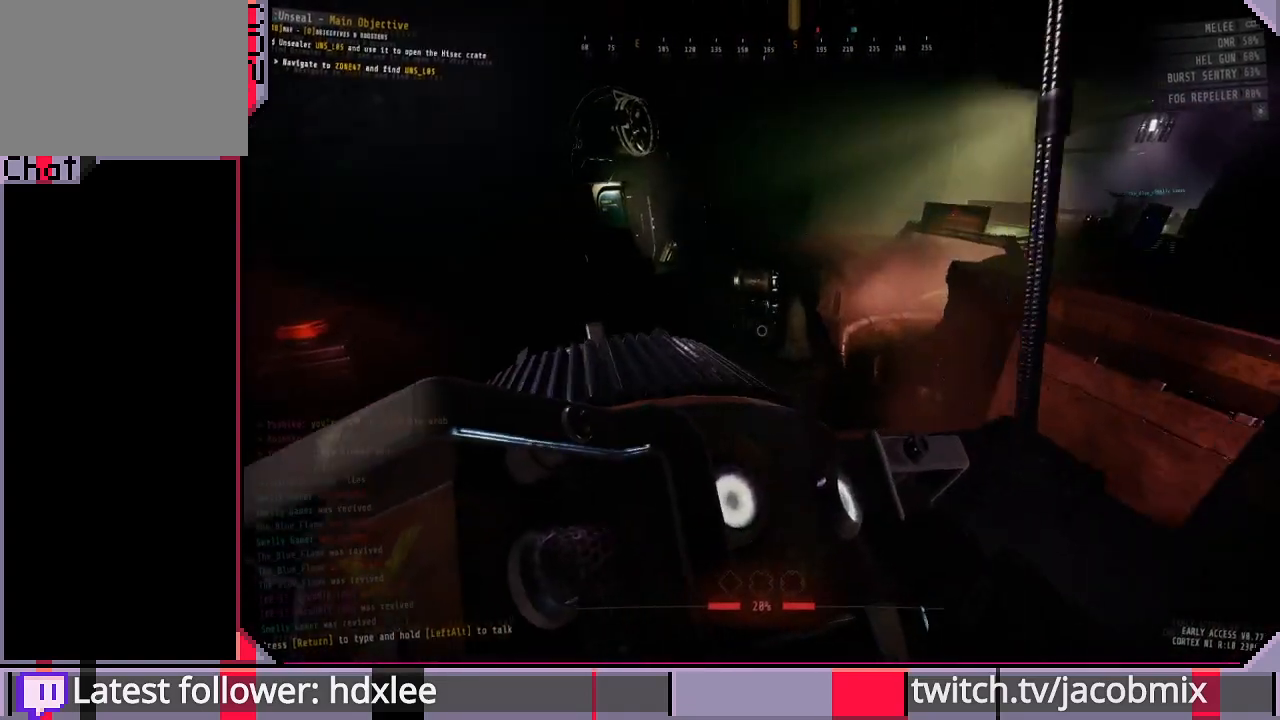
{"keys": ["shift", "w"], "mouse": [], "events": [[33, "a", "up"]]}
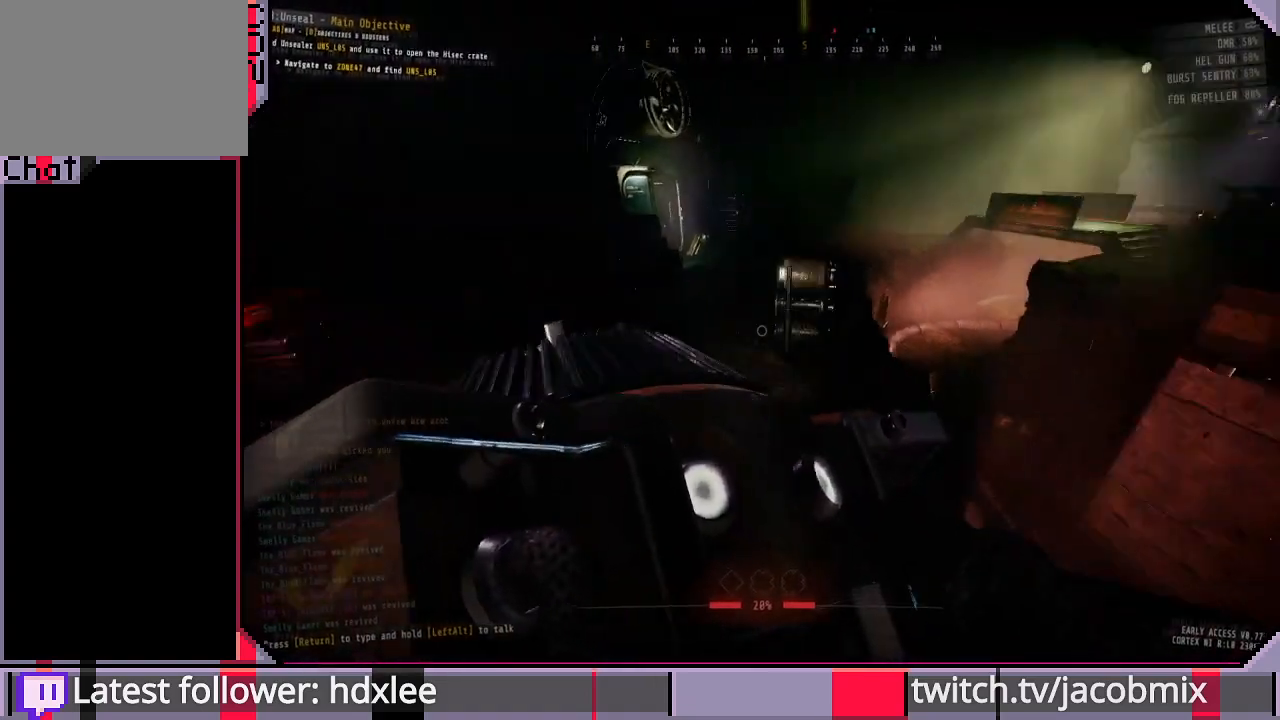
{"keys": ["shift", "w"], "mouse": [], "events": [[67, "a", "down"], [467, "a", "up"]]}
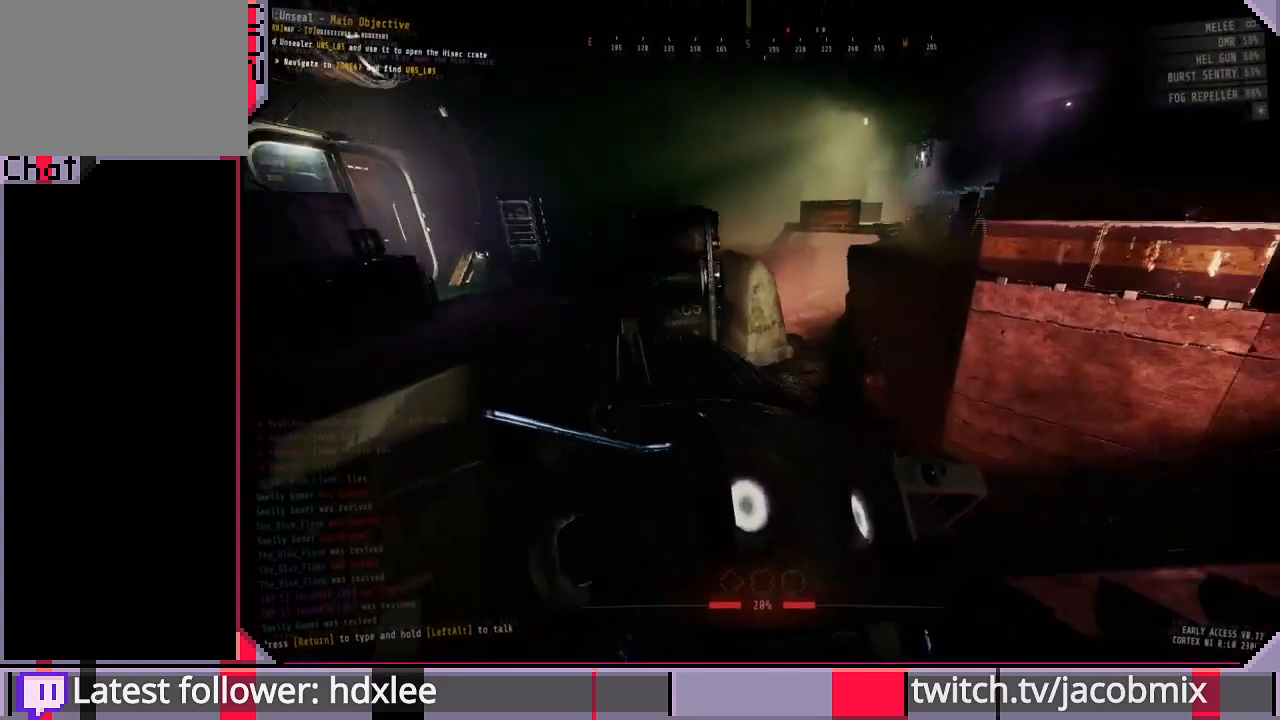
{"keys": ["d", "shift", "w"], "mouse": [], "events": [[300, "d", "down"]]}
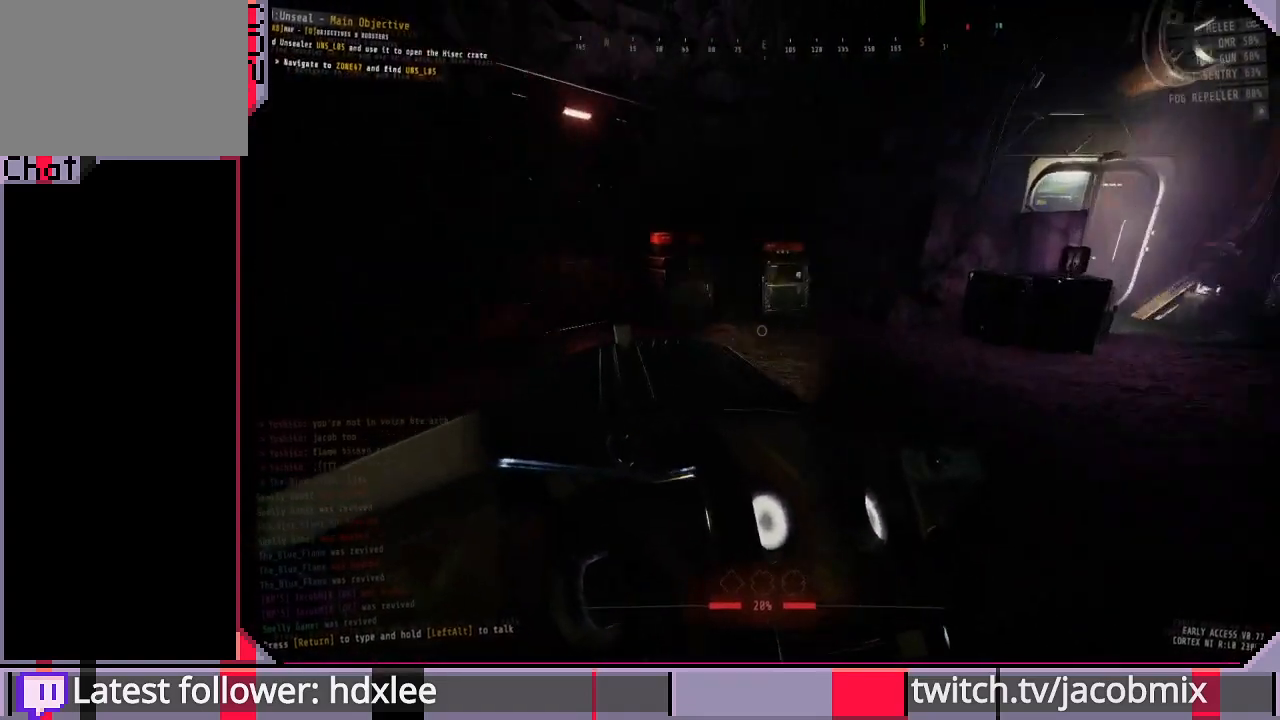
{"keys": ["shift", "w"], "mouse": [], "events": [[233, "d", "up"]]}
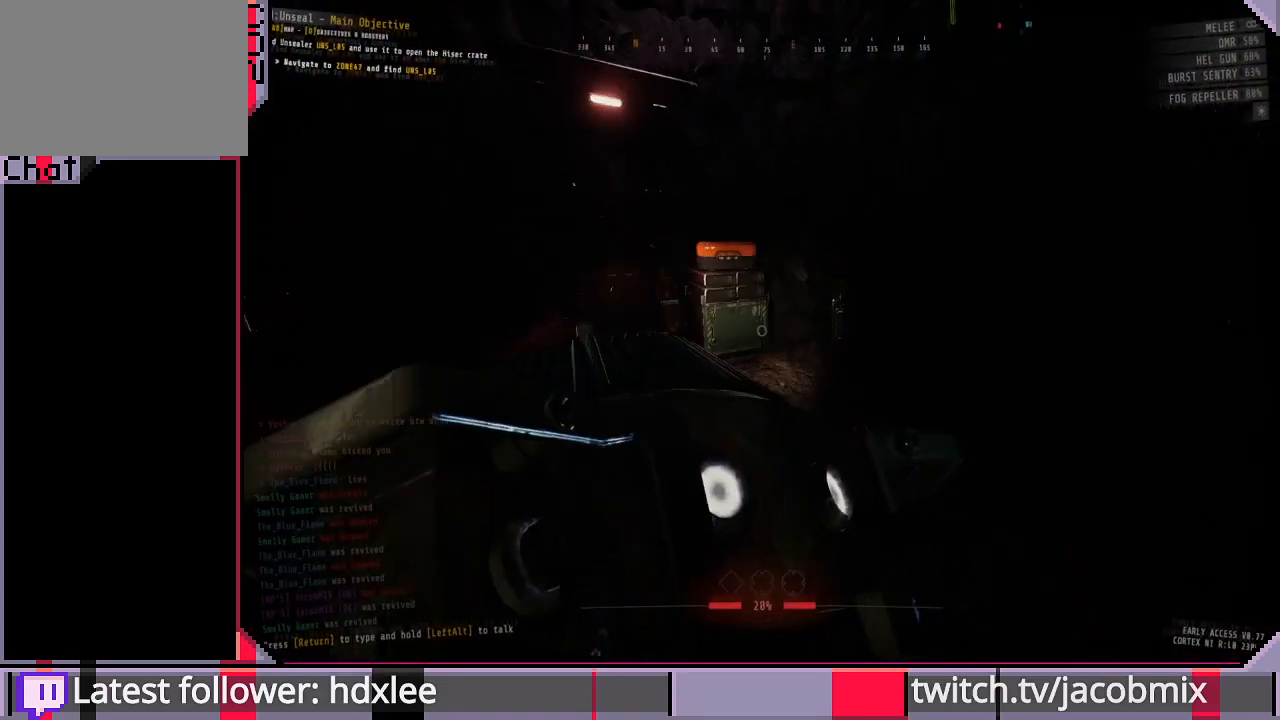
{"keys": ["shift", "w"], "mouse": [], "events": []}
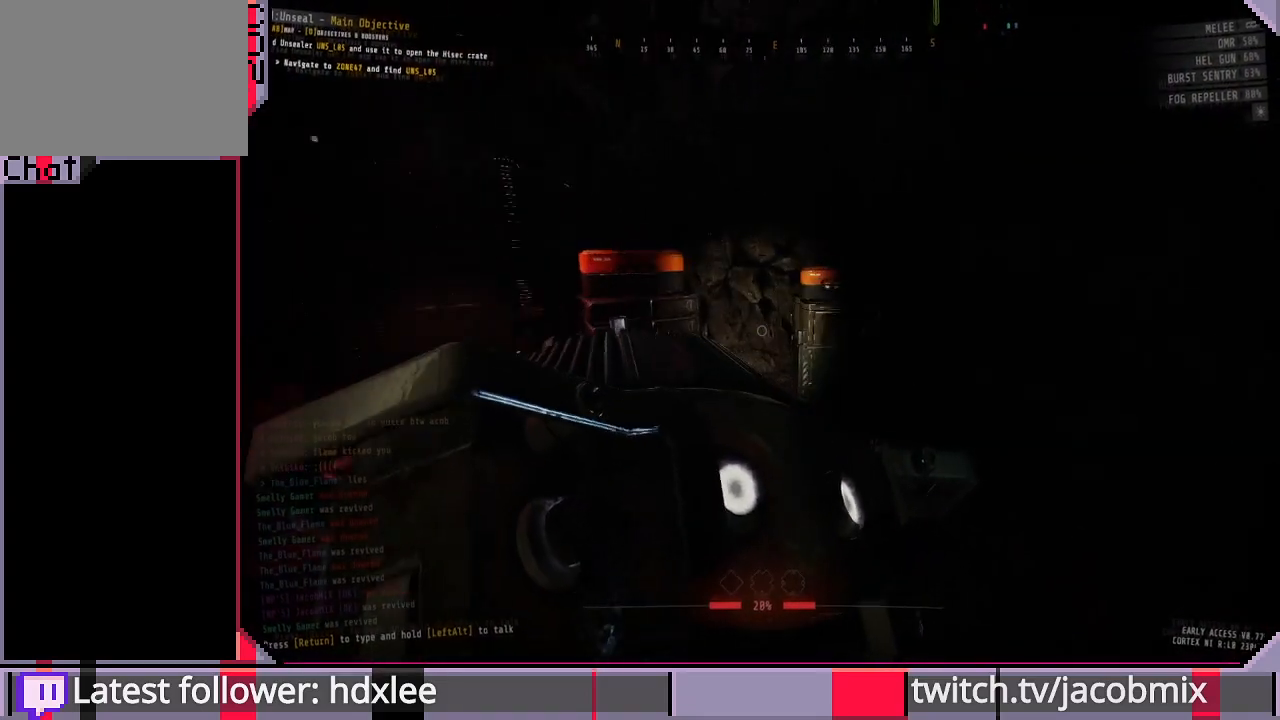
{"keys": ["shift", "w"], "mouse": [], "events": []}
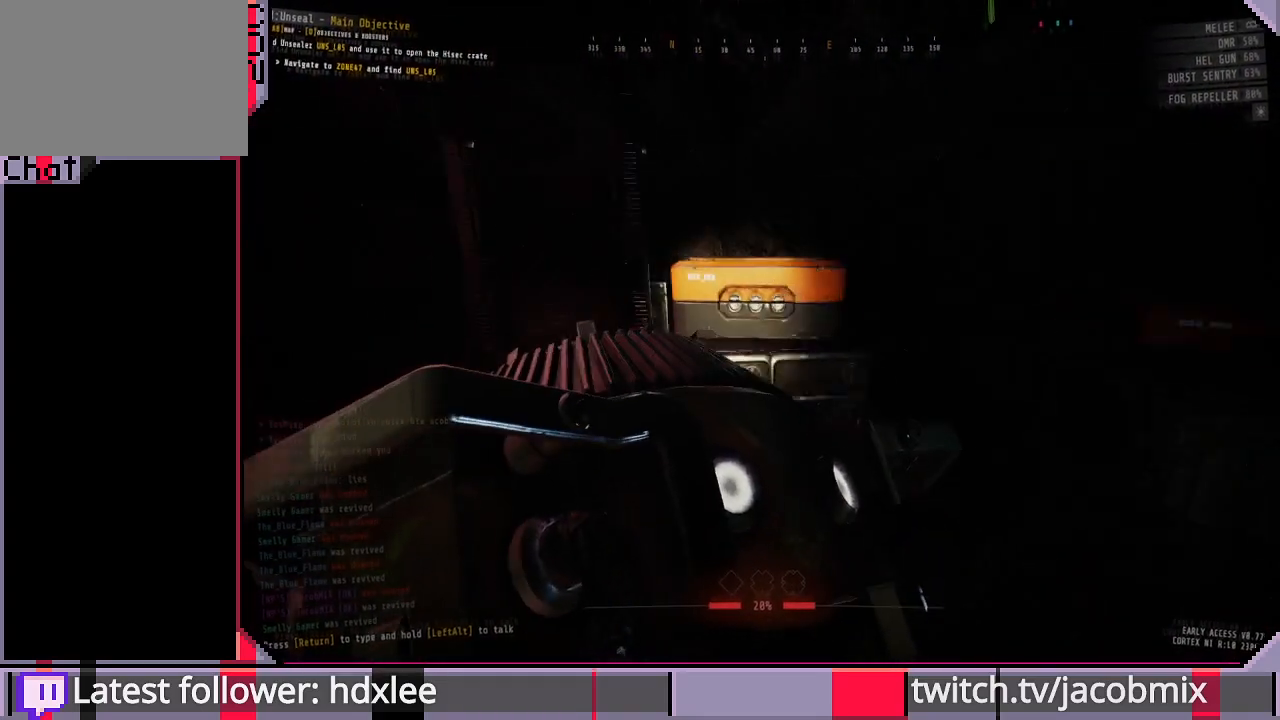
{"keys": ["e"], "mouse": [], "events": [[33, "shift", "up"], [167, "e", "down"], [167, "w", "up"]]}
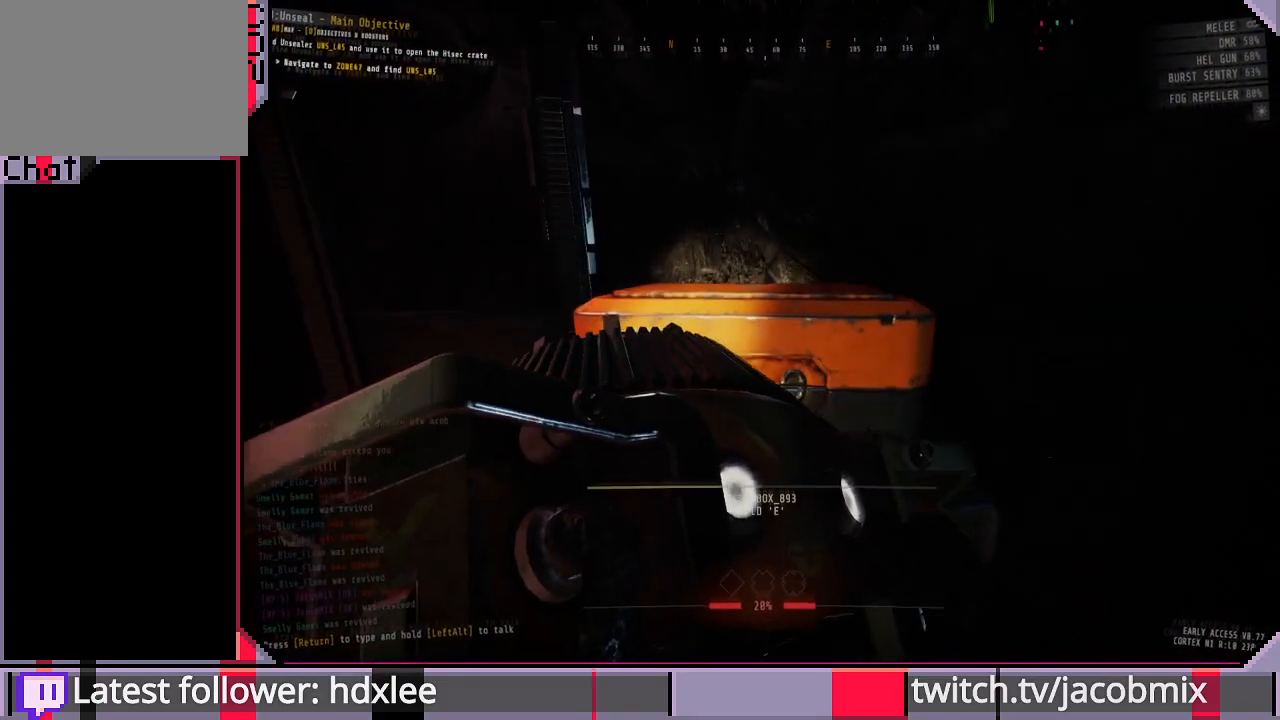
{"keys": ["e"], "mouse": [], "events": []}
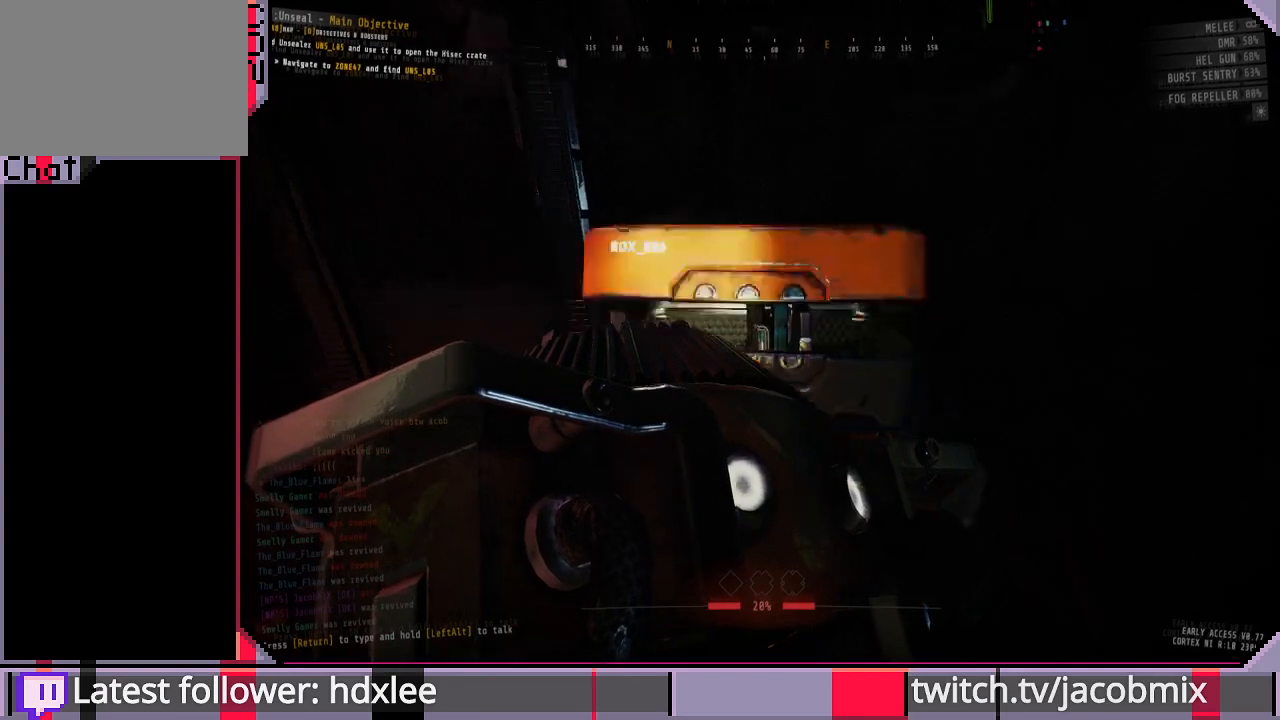
{"keys": ["d"], "mouse": [], "events": [[133, "e", "up"], [400, "d", "down"]]}
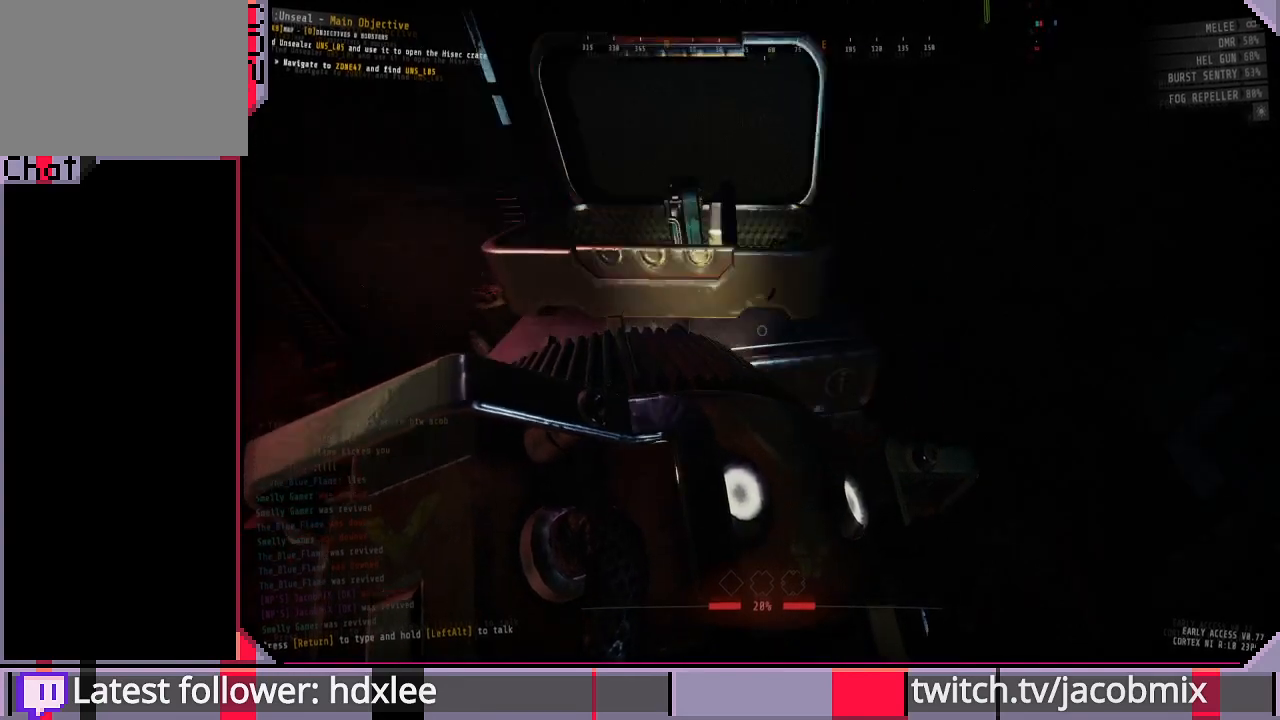
{"keys": [], "mouse": [], "events": [[100, "d", "up"], [300, "w", "down"], [467, "w", "up"]]}
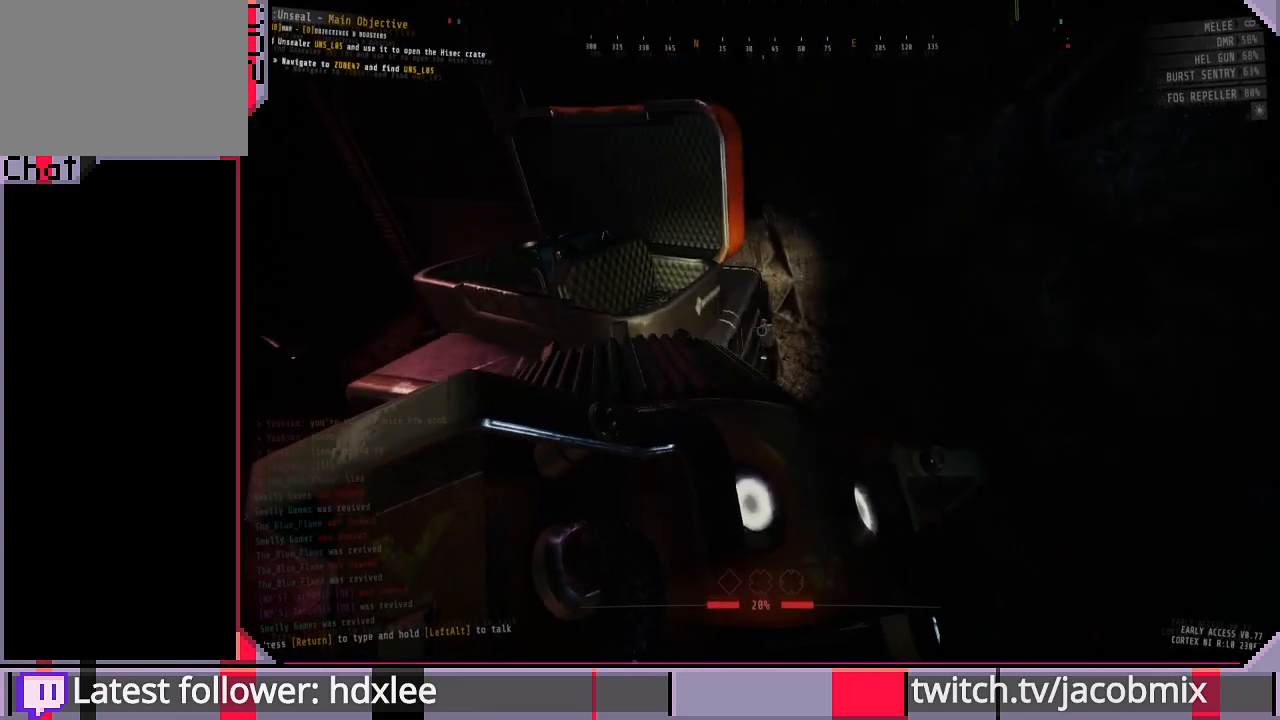
{"keys": ["e", "s"], "mouse": [], "events": [[100, "s", "down"], [367, "e", "down"]]}
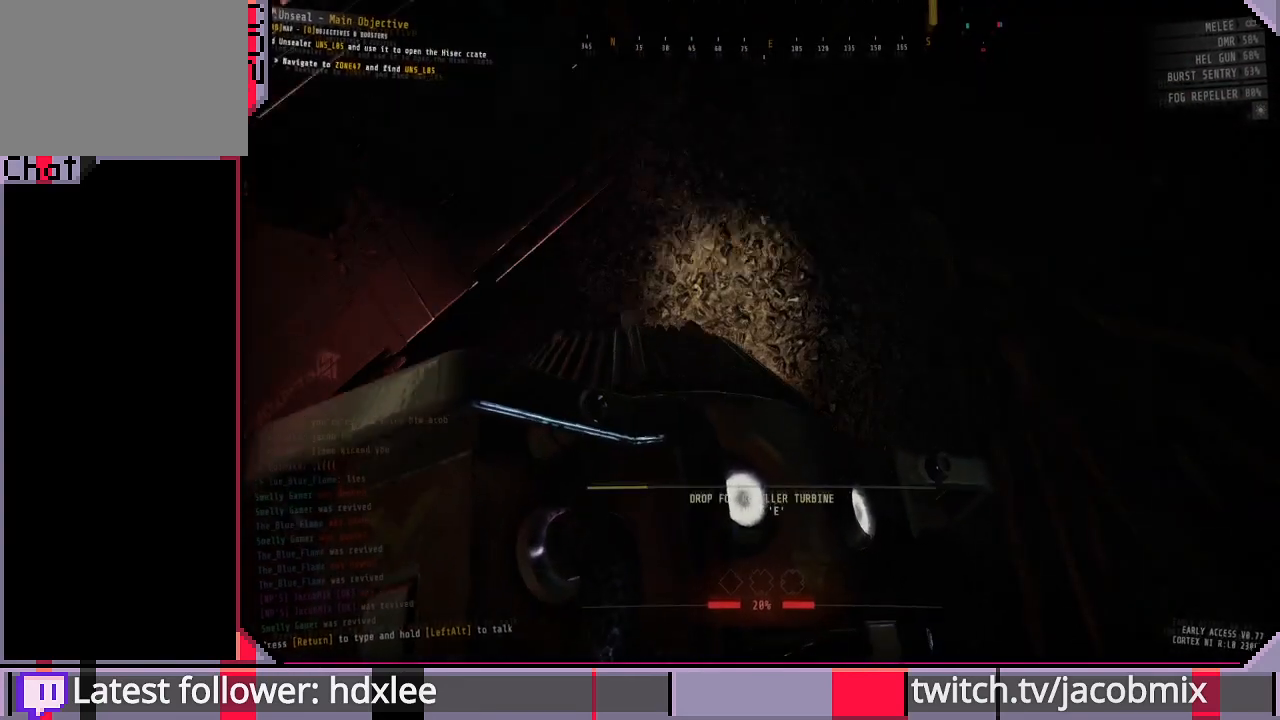
{"keys": ["e"], "mouse": [], "events": [[33, "s", "up"]]}
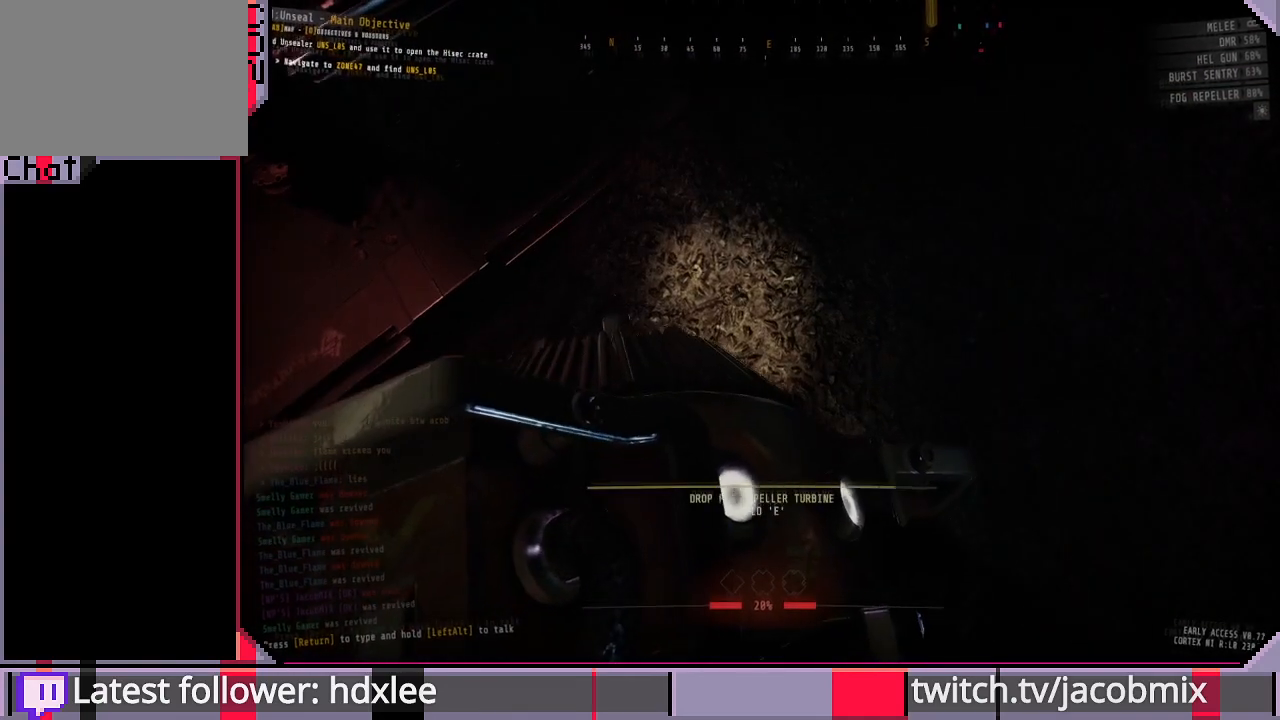
{"keys": ["w"], "mouse": [], "events": [[233, "e", "up"], [267, "a", "down"], [433, "a", "up"], [433, "w", "down"]]}
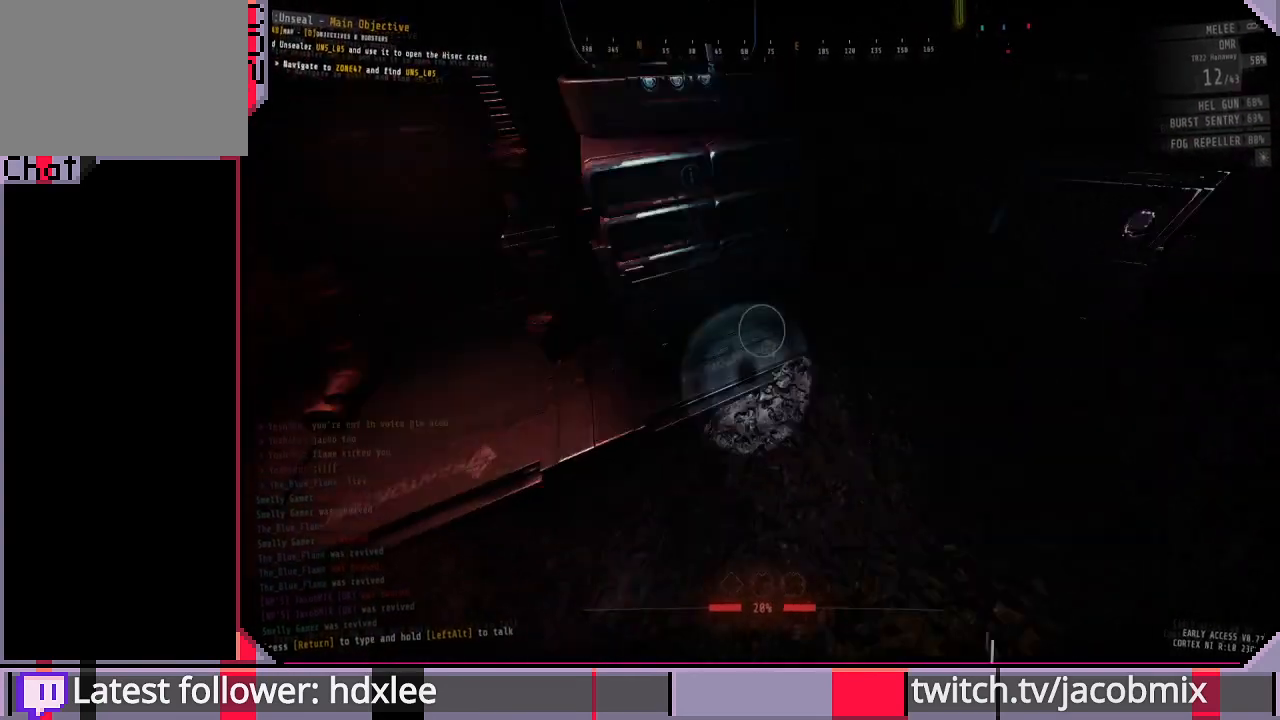
{"keys": [], "mouse": [], "events": [[233, "w", "up"]]}
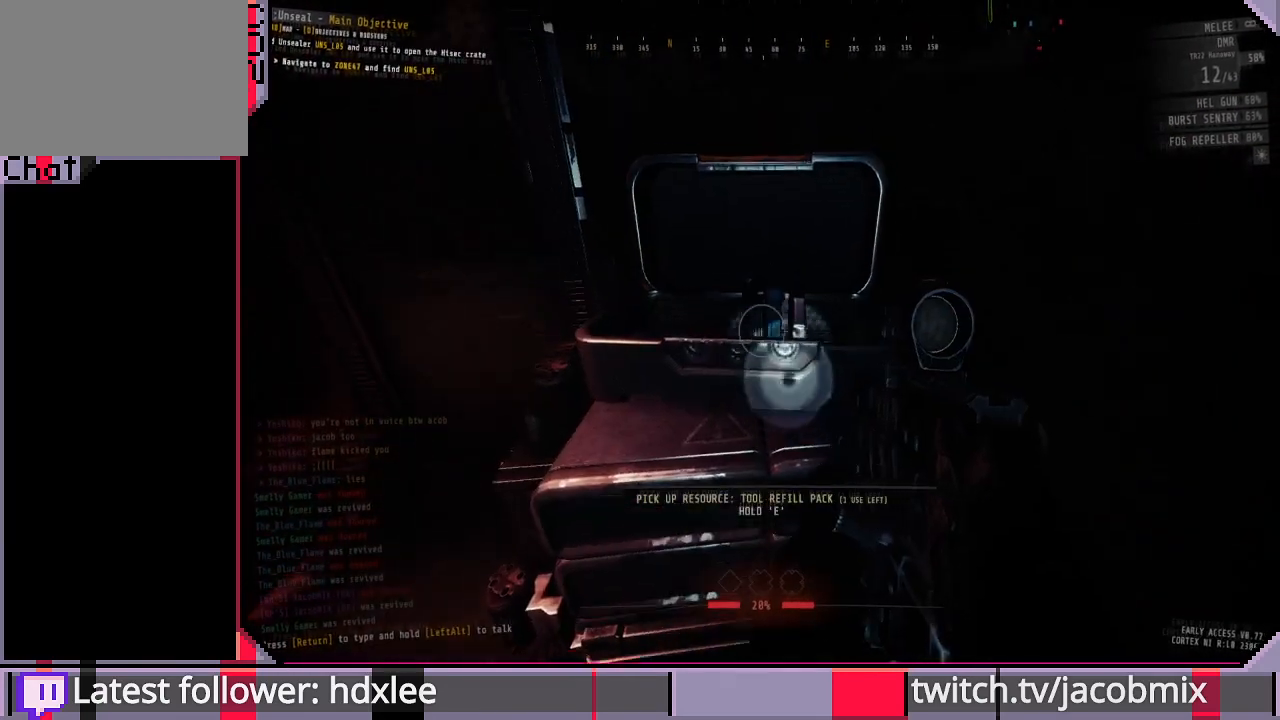
{"keys": ["d", "w"], "mouse": [], "events": [[33, "d", "down"], [67, "w", "down"], [233, "w", "up"], [500, "w", "down"]]}
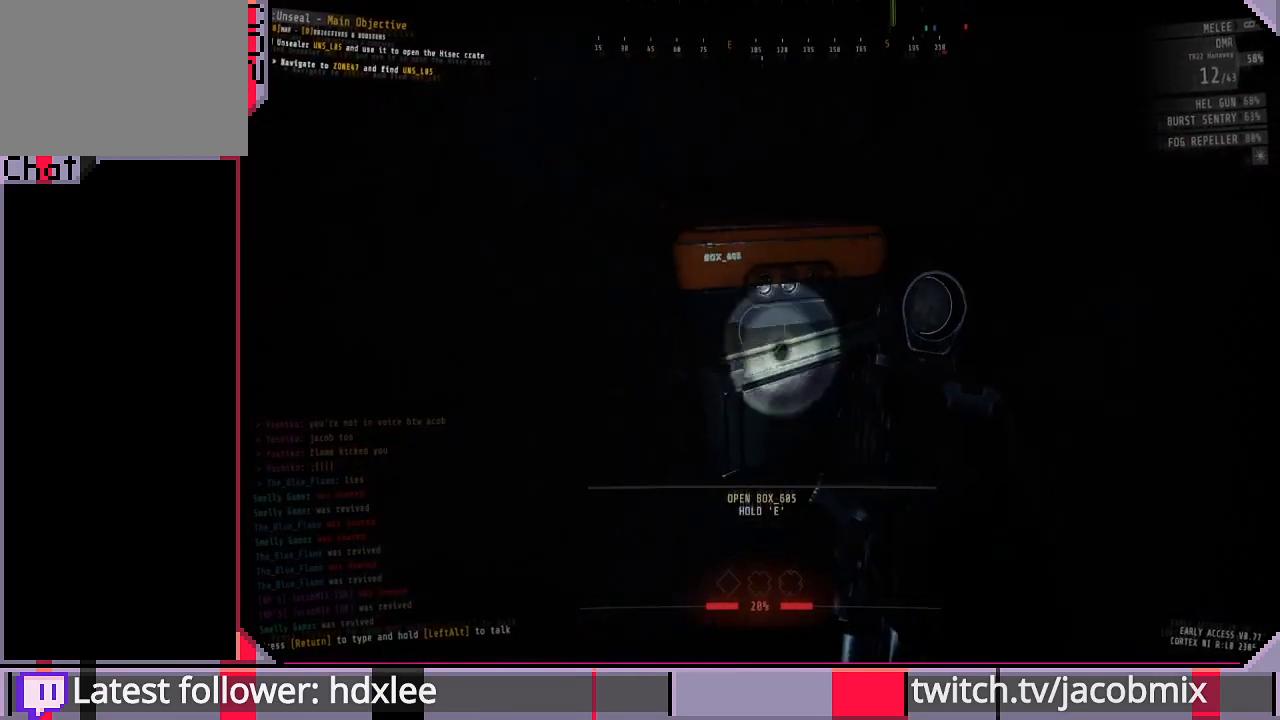
{"keys": ["e"], "mouse": [], "events": [[133, "d", "up"], [267, "w", "up"], [433, "e", "down"]]}
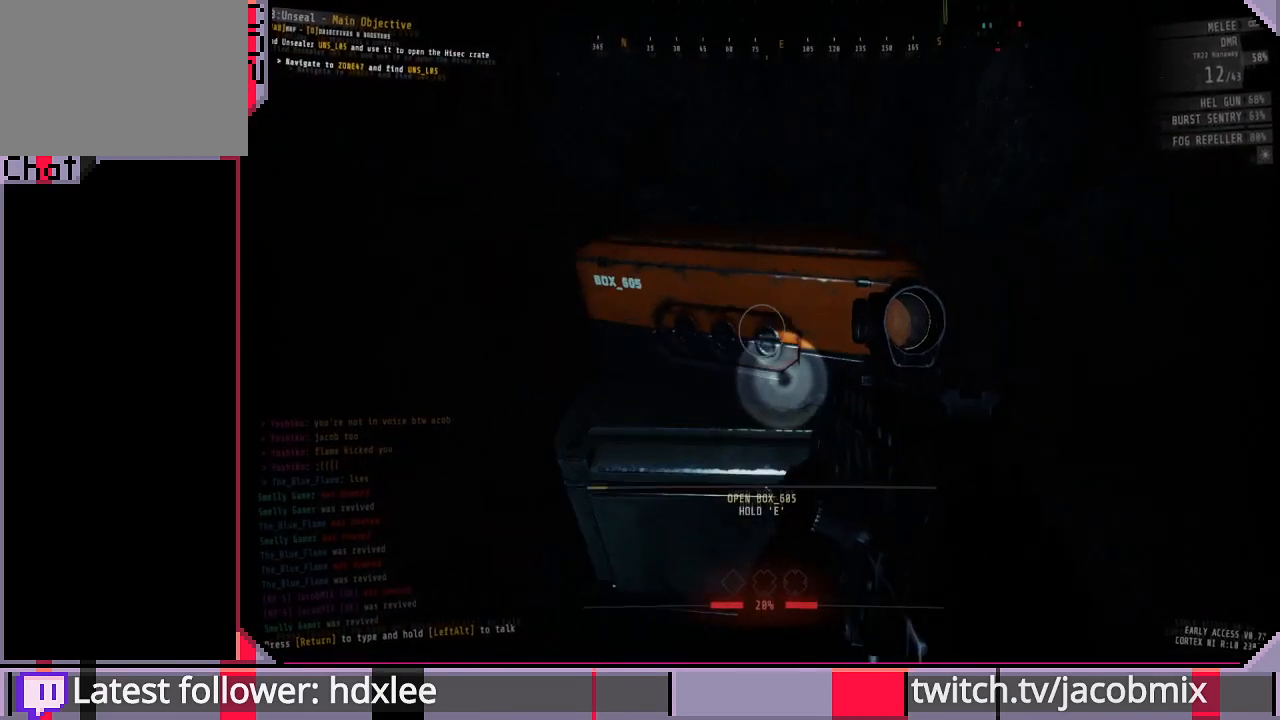
{"keys": ["e"], "mouse": [], "events": []}
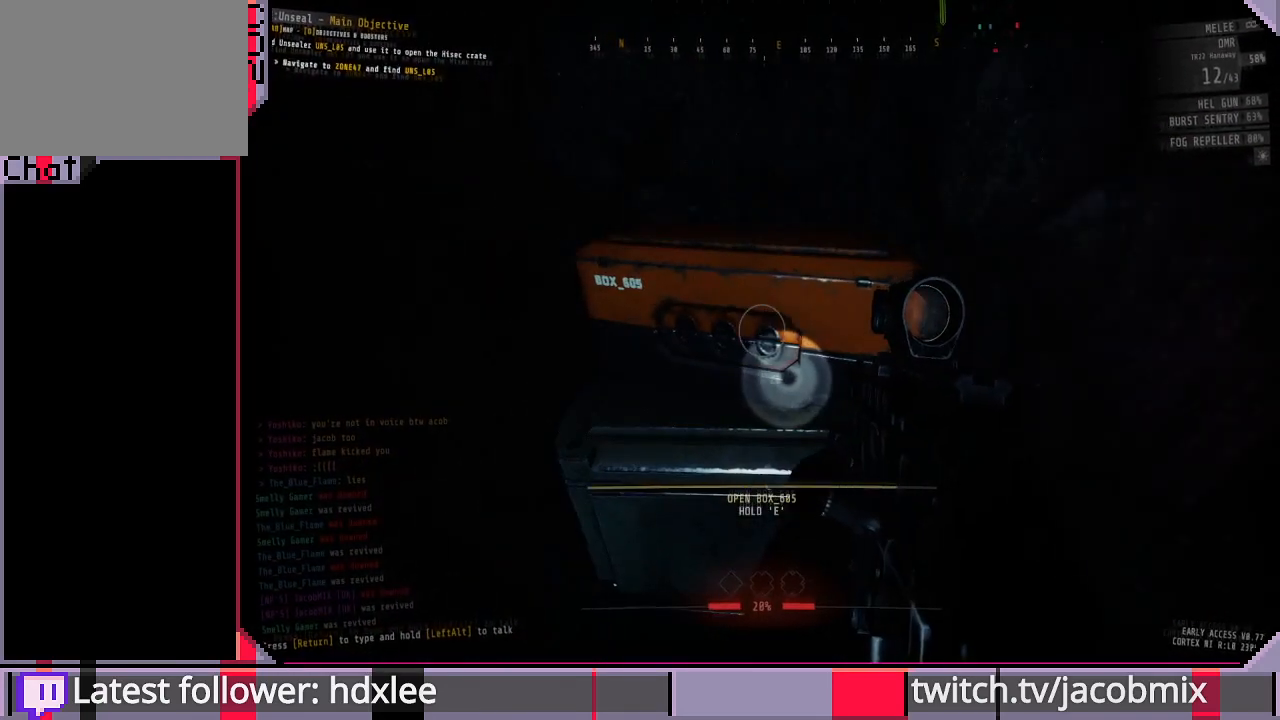
{"keys": [], "mouse": [], "events": [[400, "e", "up"]]}
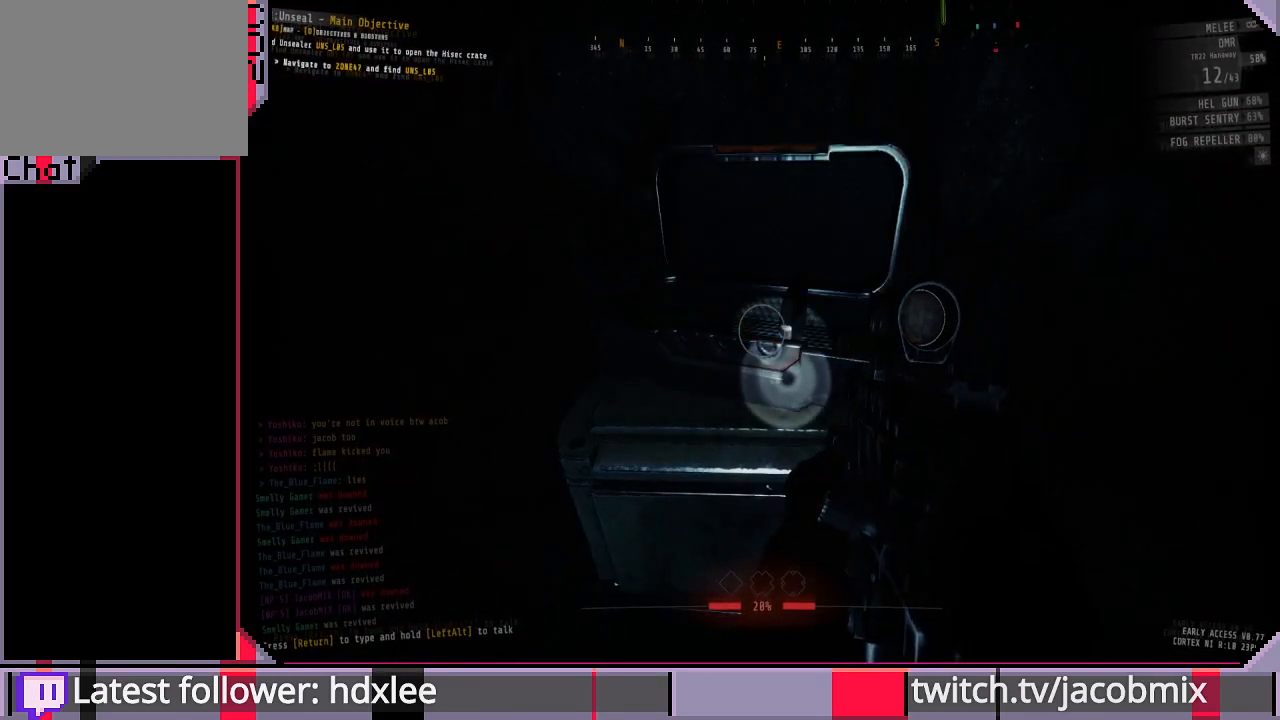
{"keys": [], "mouse": [], "events": [[200, "a", "down"], [267, "a", "up"]]}
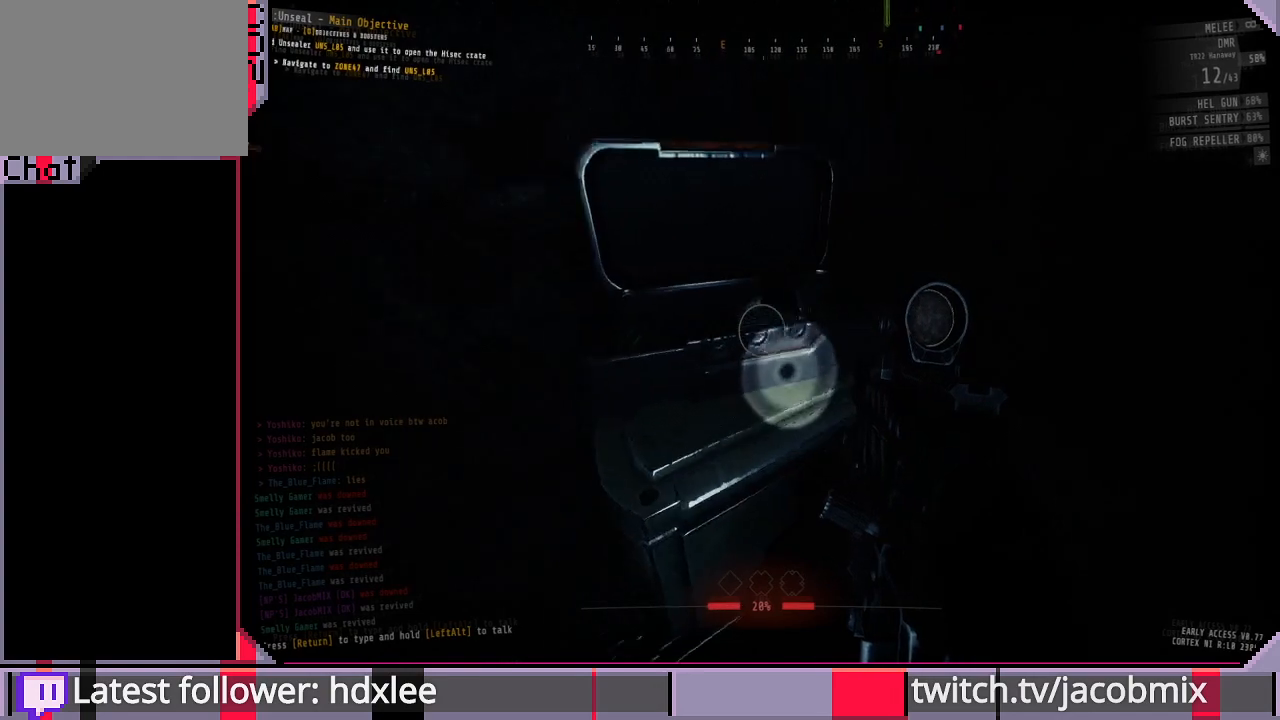
{"keys": ["a", "w"], "mouse": [], "events": [[133, "a", "down"], [267, "w", "down"]]}
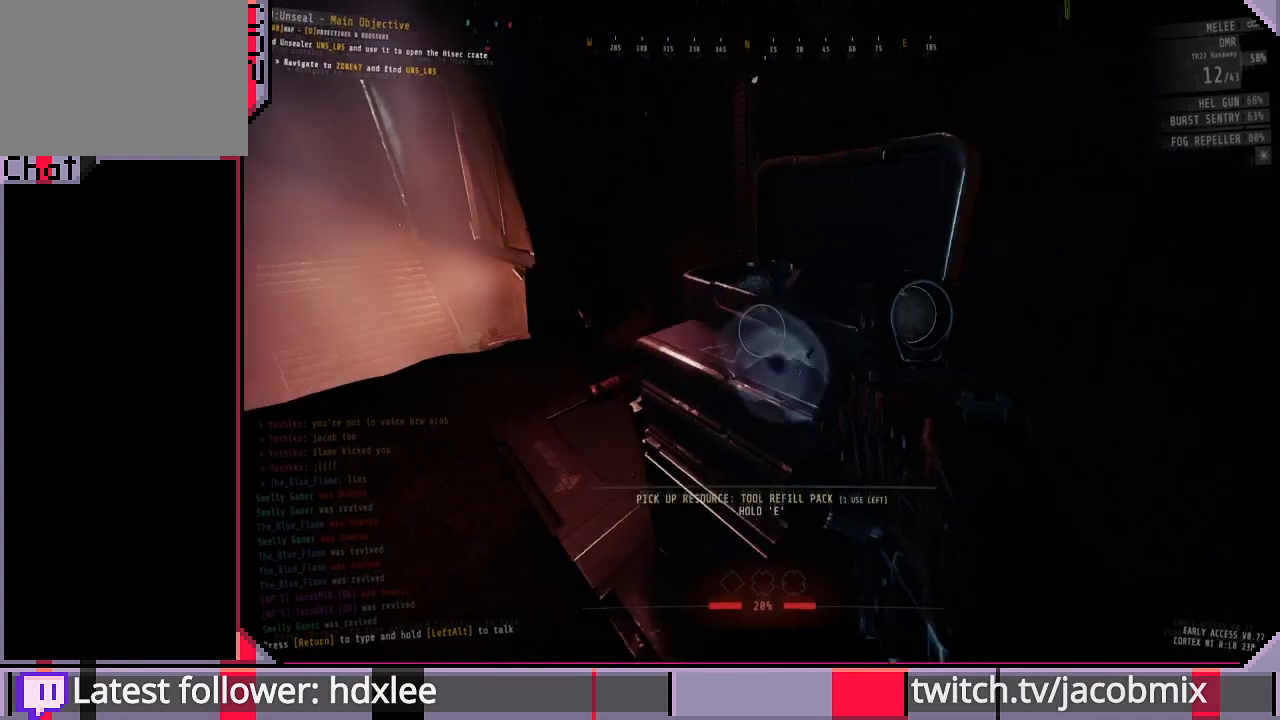
{"keys": ["d"], "mouse": [], "events": [[33, "w", "up"], [167, "s", "down"], [200, "a", "up"], [333, "d", "down"], [433, "s", "up"]]}
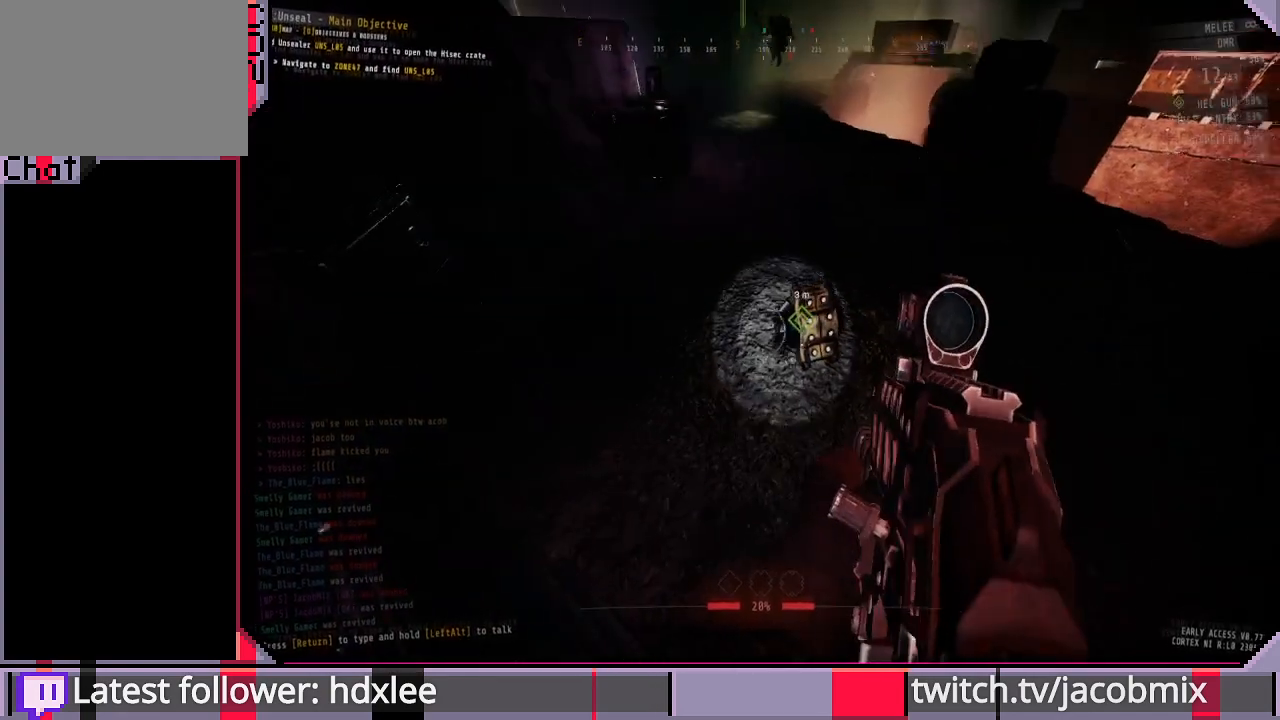
{"keys": [], "mouse": ["wheel"], "events": [[67, "d", "up"], [467, "mouse_wheel", "down"]]}
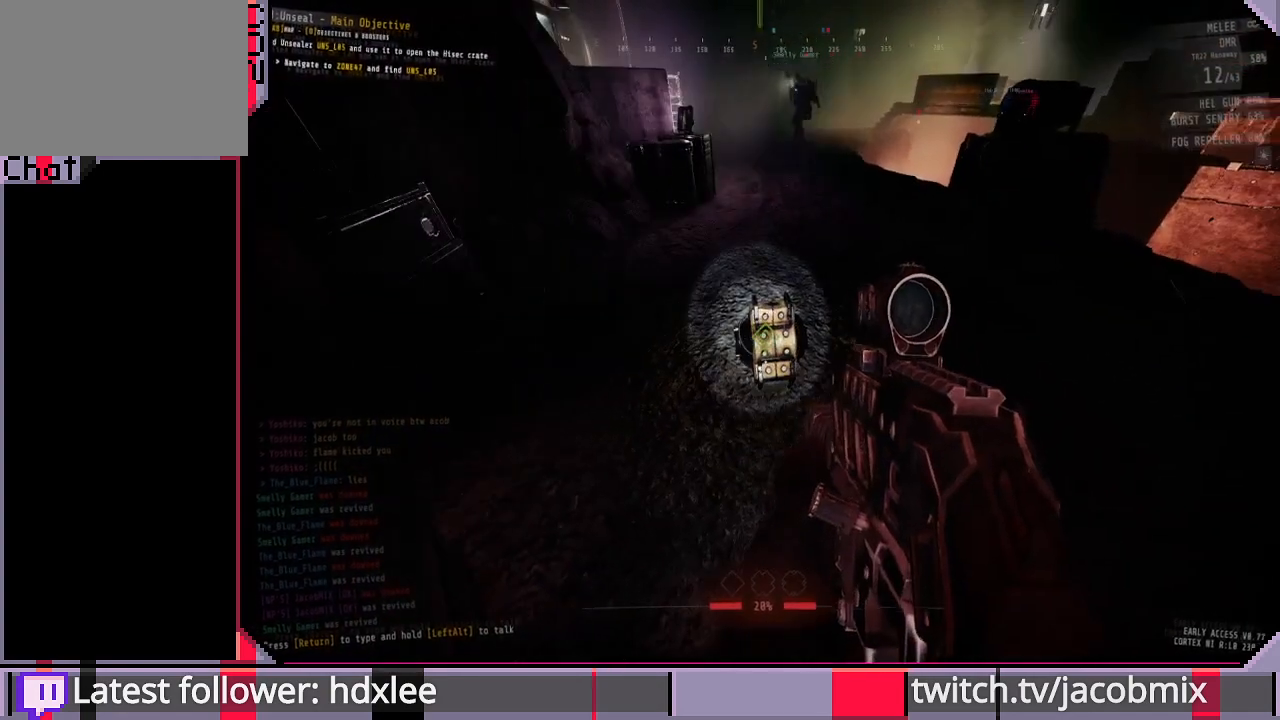
{"keys": ["d", "w"], "mouse": [], "events": [[133, "mouse_wheel", "up"], [433, "d", "down"], [500, "w", "down"]]}
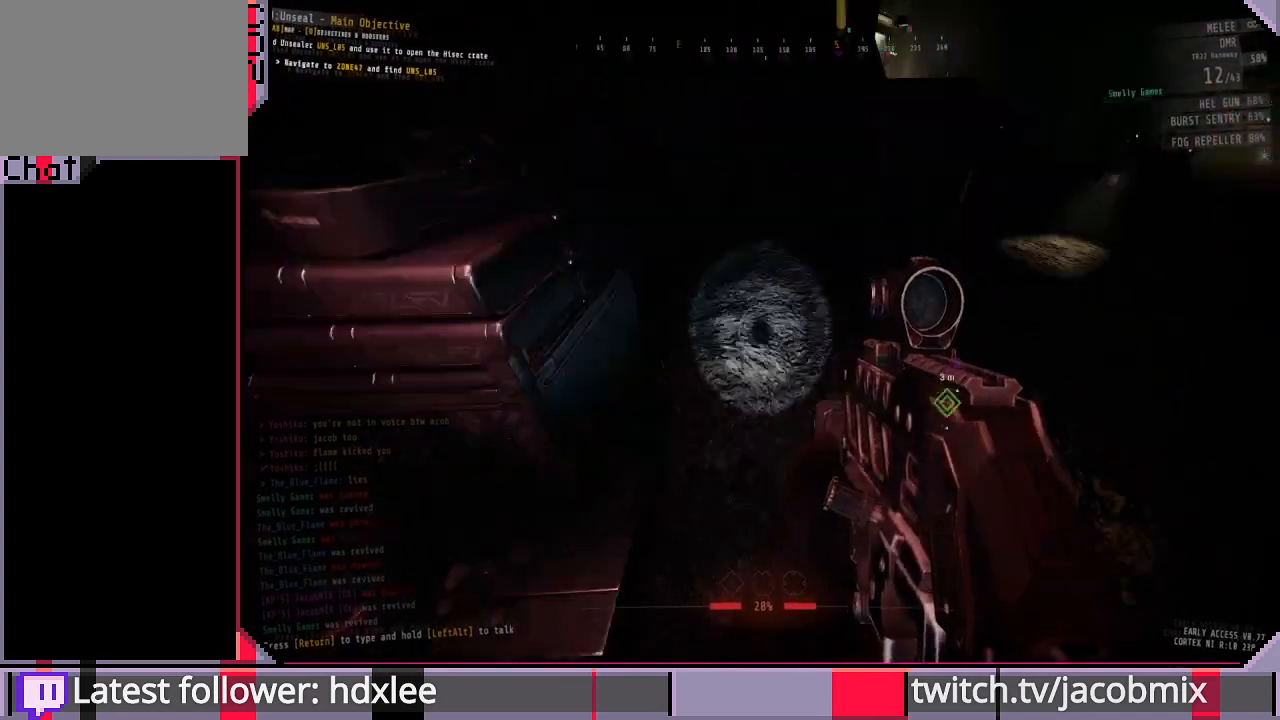
{"keys": [], "mouse": [], "events": [[67, "d", "up"], [433, "w", "up"]]}
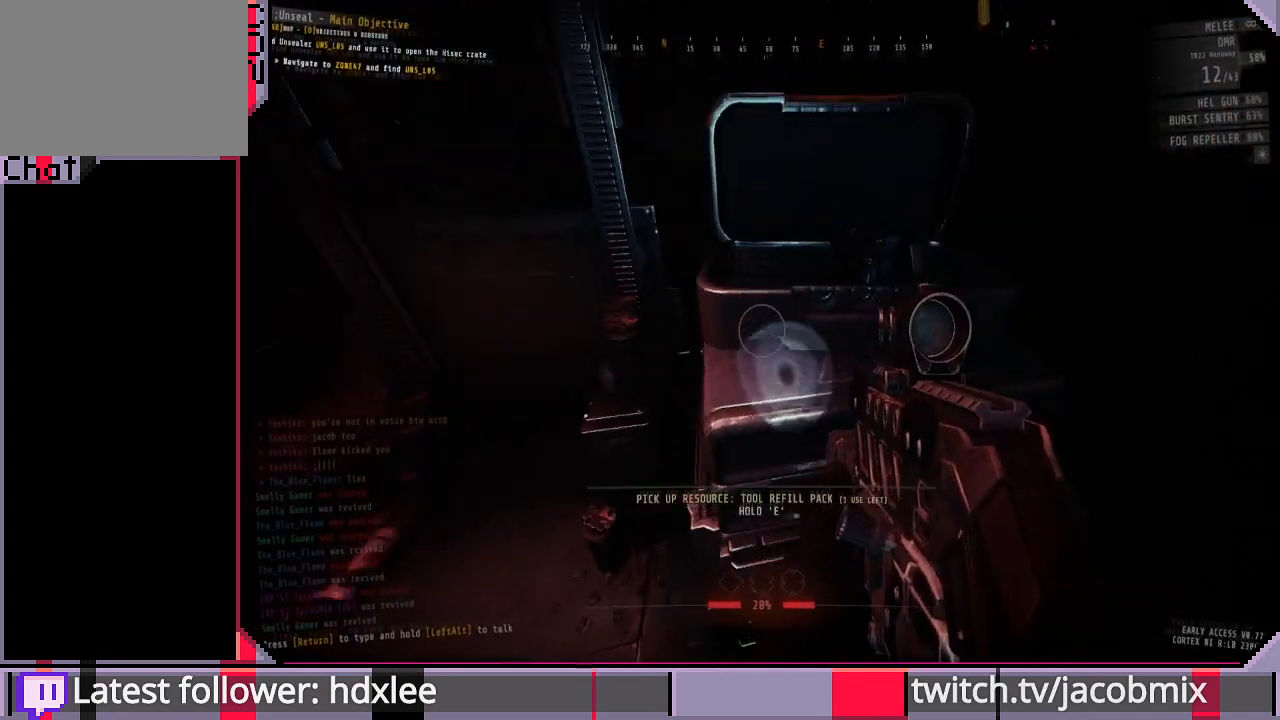
{"keys": ["e"], "mouse": [], "events": [[300, "e", "down"]]}
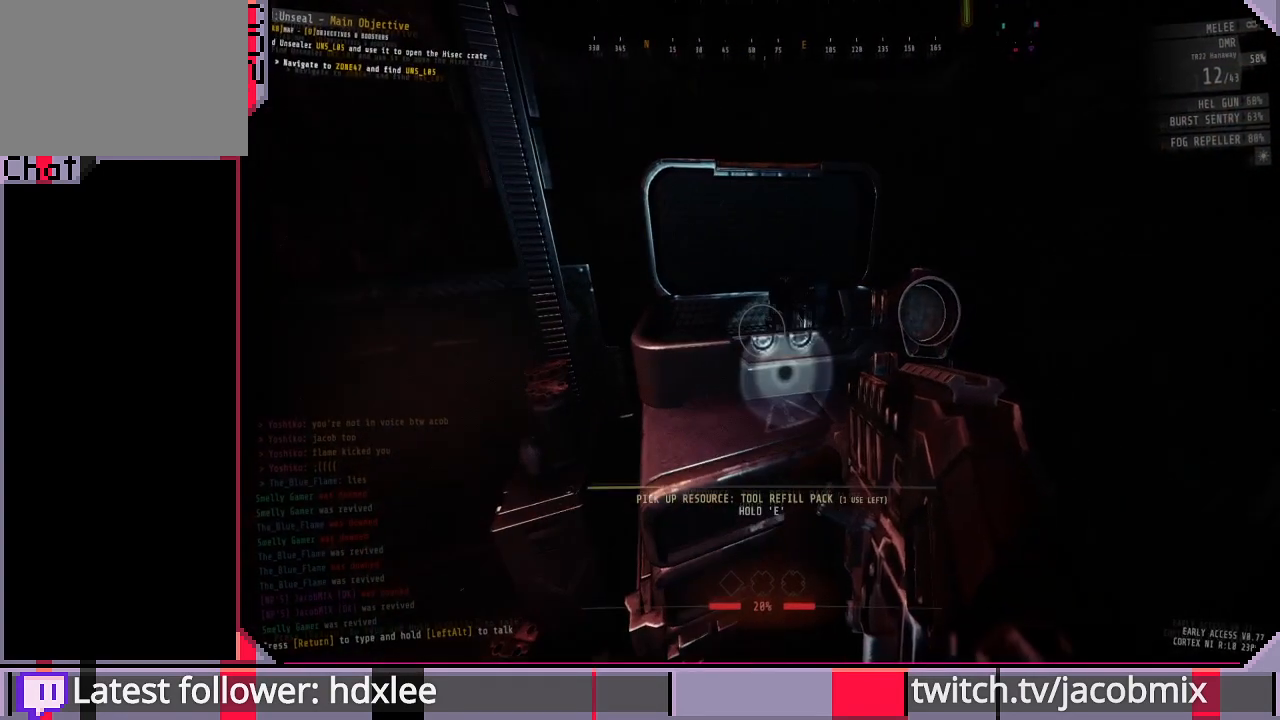
{"keys": ["e"], "mouse": [], "events": []}
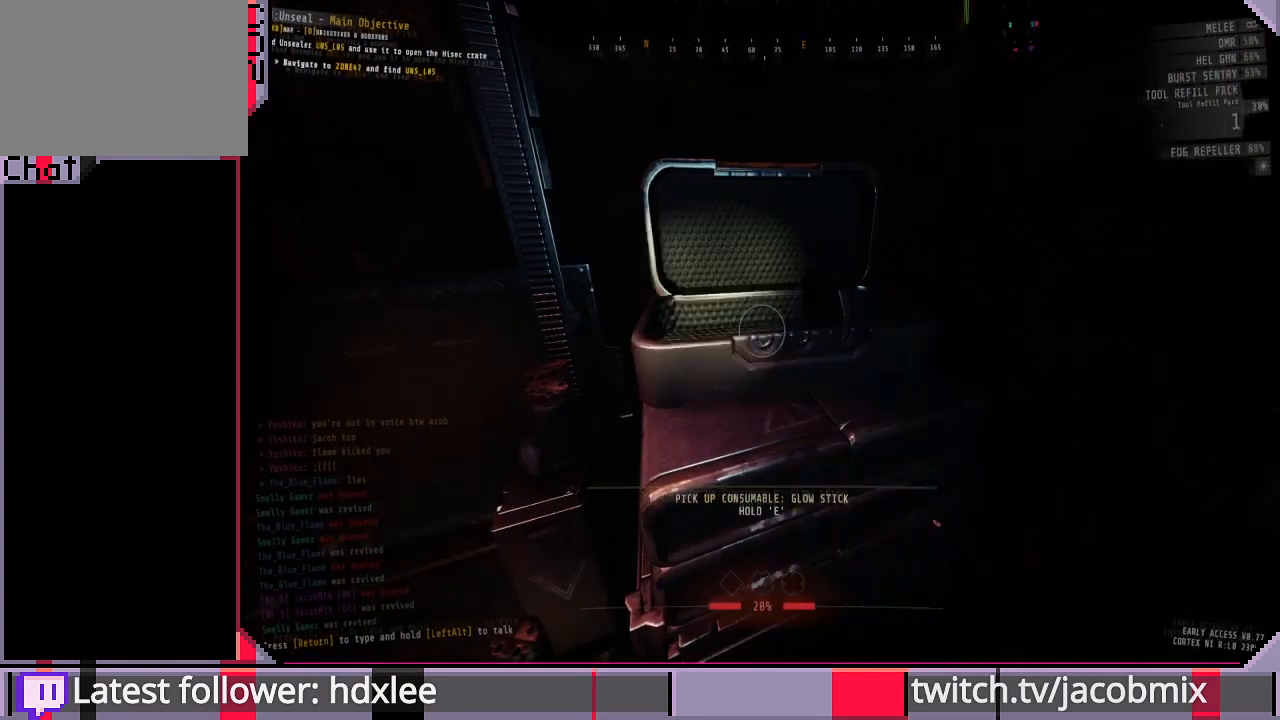
{"keys": ["s"], "mouse": [], "events": [[100, "e", "up"], [133, "s", "down"]]}
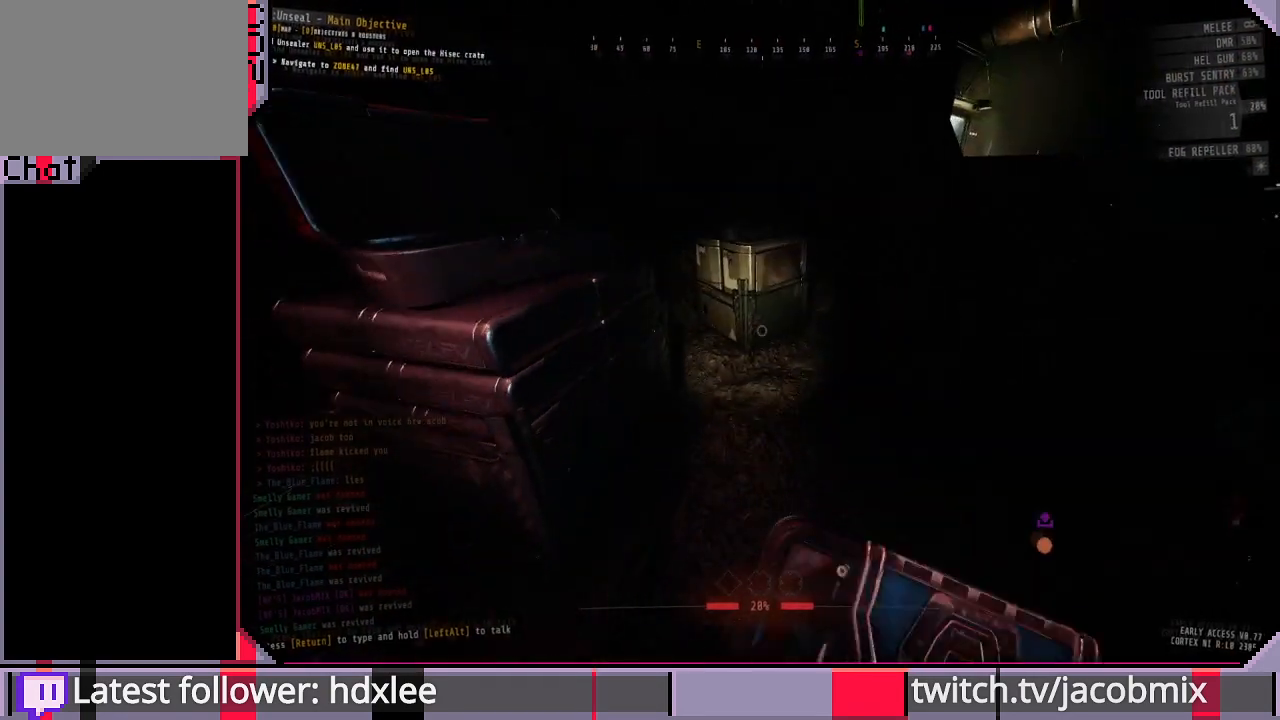
{"keys": [], "mouse": [], "events": [[67, "s", "up"], [100, "d", "down"], [300, "d", "up"]]}
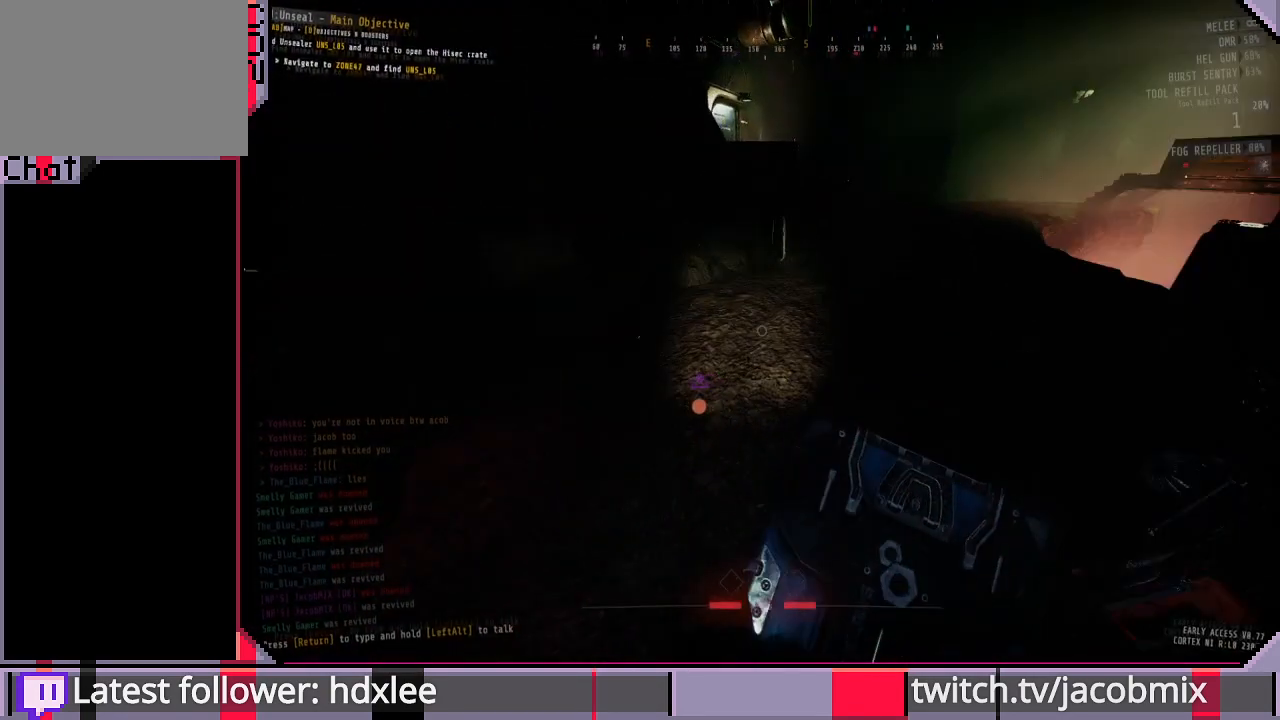
{"keys": ["s"], "mouse": [], "events": [[100, "a", "down"], [233, "s", "down"], [400, "a", "up"]]}